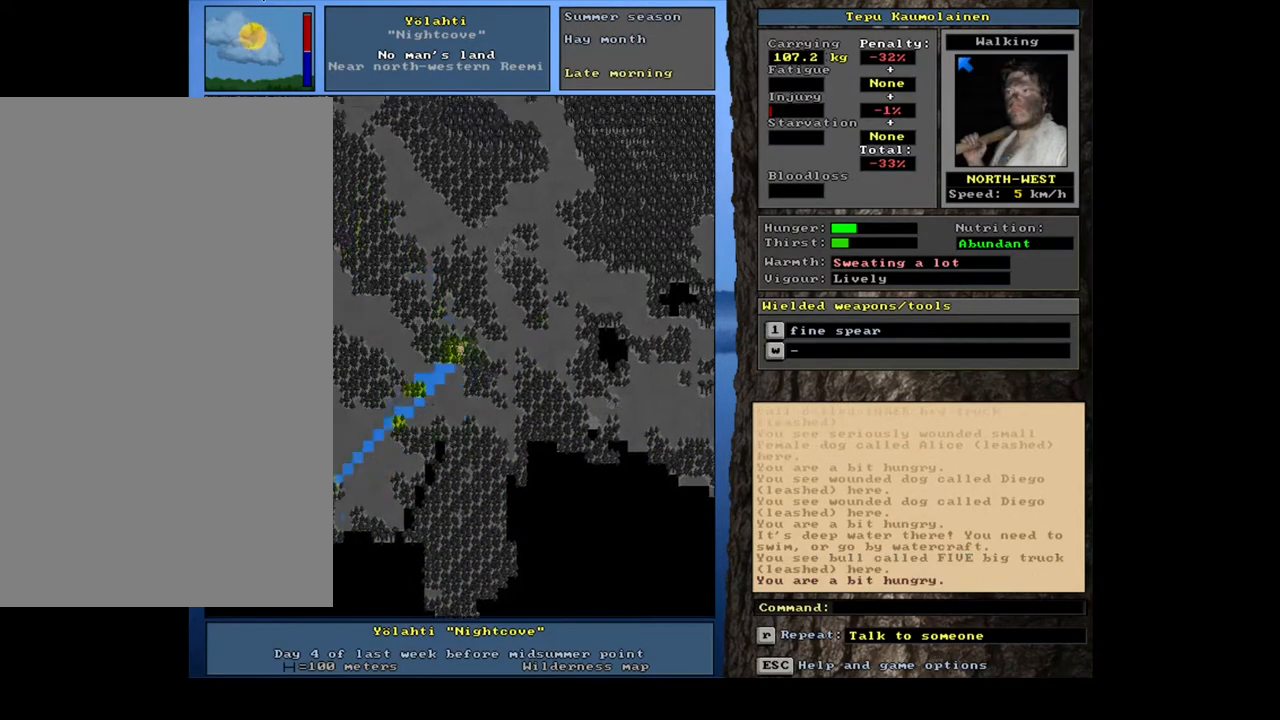
Gameplay with keyboard and mouse; each line is a JSON object with the keys and mouse buttons held at the frame after it. "events" lists presses ("down") and releases ("up") of ".", "/", "0", "1", "2", "3", "4", "5", "6", "7", "8", "9", "a", "alt_l", "alt_r", "b", "backslash", "backspace", "c", "caps_lock", "comma", "ctrl_l", "ctrl_r", "d", "down", "e", "equals", "escape", "f", "f1", "f10", "f11", "f12", "f2", "f3", "f4", "f5", "f6", "f7", "f8", "f9", "g", "h", "i", "j", "k", "l", "lbracket", "left", "m", "minus", "n", "num0", "num1", "num2", "num3", "num4", "num5", "num6", "num7", "num8", "num9", "o", "p", "q", "quote", "r", "rbracket", "return", "right", "s", "semicolon", "shift_l", "shift_r", "space", "super", "t", "tab", "tilde", "u", "up", "v", "w", "x", "y", "z", "mouse_left", "mouse_wheel", "mouse_right", "mouse_mb4" and "mouse_mb5" between this image and that frame as [ms after this image, input, new state], when the widget could be followed in between. "mouse_left", "mouse_wheel", "mouse_right", "mouse_mb4", "mouse_mb5" = the "left", "wheel", "right", "mb4", "mb5" buttons of the "mouse" list. No other keys are recorded. "wheel" means that the mouse wheel is clicked or scrolled. Mouse movement is not recorded. Not read: other_keys.
{"keys": ["ctrl_l", "num7"], "mouse": [], "events": [[17, "num7", "up"], [33, "num7", "down"], [50, "num7", "up"], [67, "num7", "down"], [83, "num7", "up"], [100, "num7", "down"], [117, "num7", "up"], [217, "num7", "down"]]}
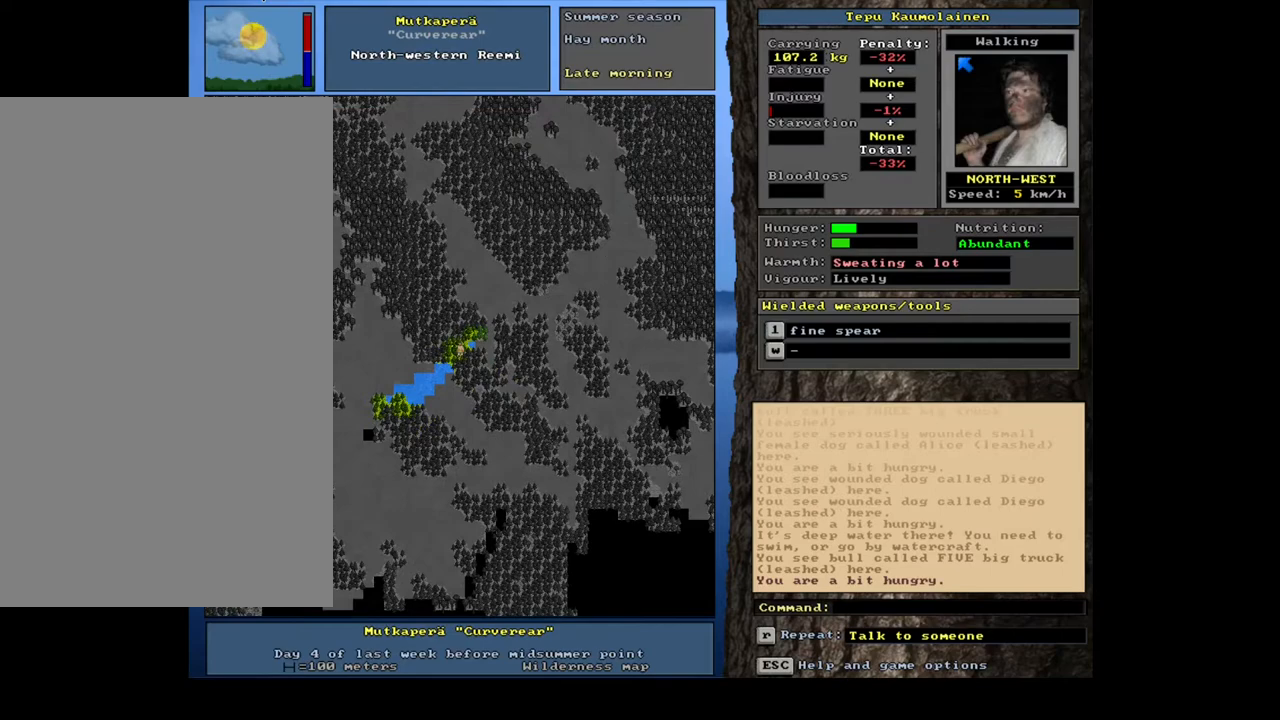
{"keys": ["ctrl_l"], "mouse": [], "events": [[233, "num7", "up"], [250, "num7", "down"], [283, "num7", "up"], [300, "num7", "down"], [317, "num7", "up"], [333, "num7", "down"], [350, "num7", "up"], [367, "num7", "down"], [383, "num7", "up"], [417, "num7", "down"], [433, "num7", "up"], [450, "num7", "down"], [467, "num7", "up"], [483, "num7", "down"], [500, "num7", "up"]]}
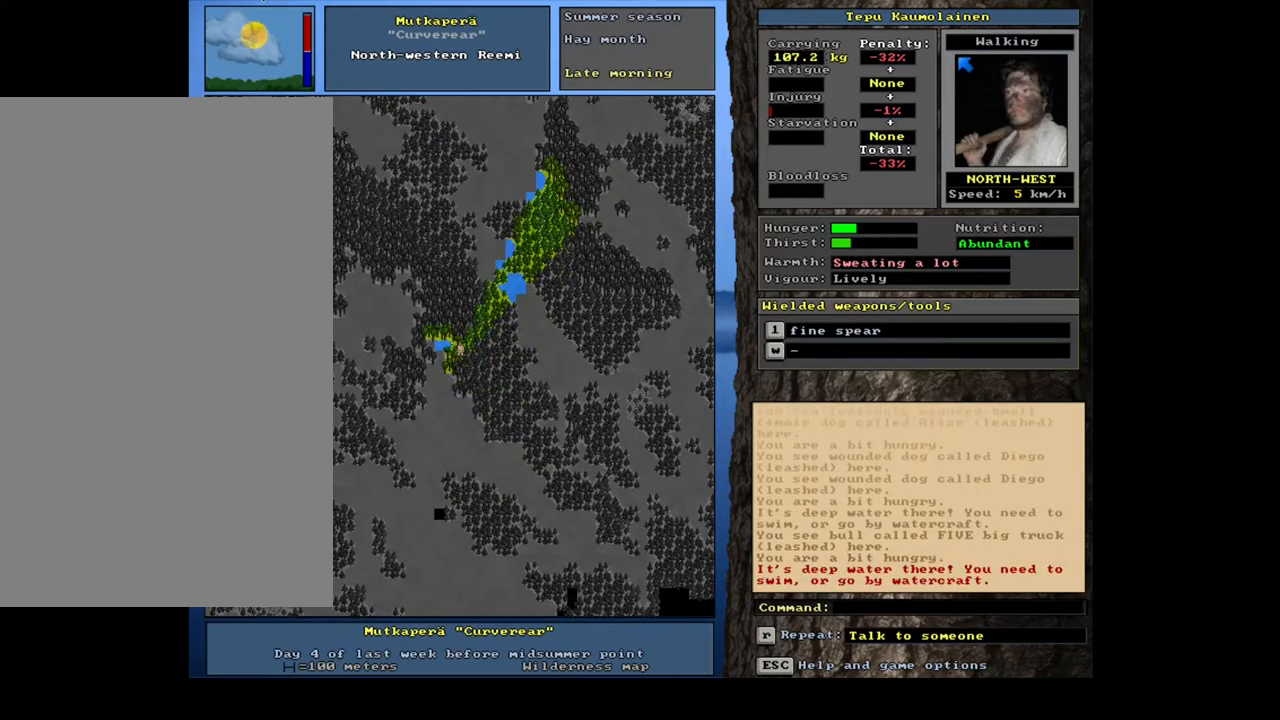
{"keys": [], "mouse": [], "events": [[167, "ctrl_l", "up"], [283, "num6", "down"], [383, "num6", "up"]]}
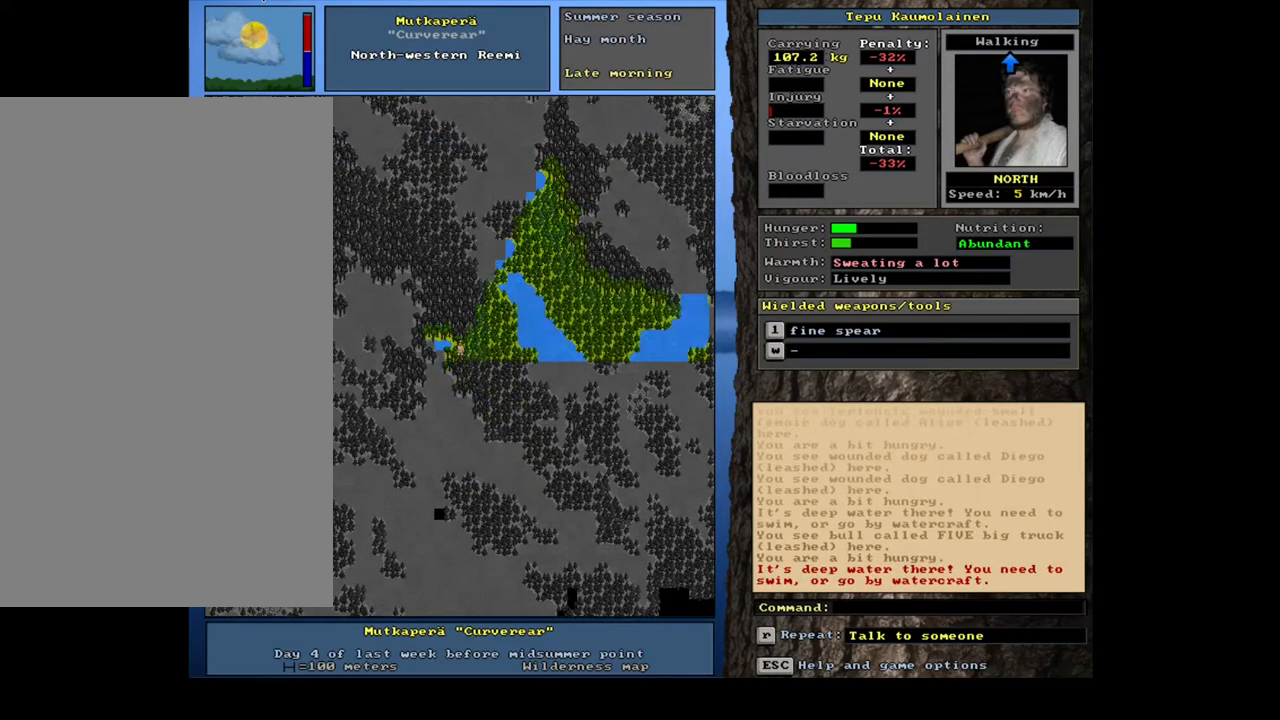
{"keys": ["ctrl_l", "num9"], "mouse": [], "events": [[67, "ctrl_l", "down"], [133, "num9", "down"], [233, "num9", "up"], [300, "num9", "down"], [400, "num9", "up"], [467, "num9", "down"]]}
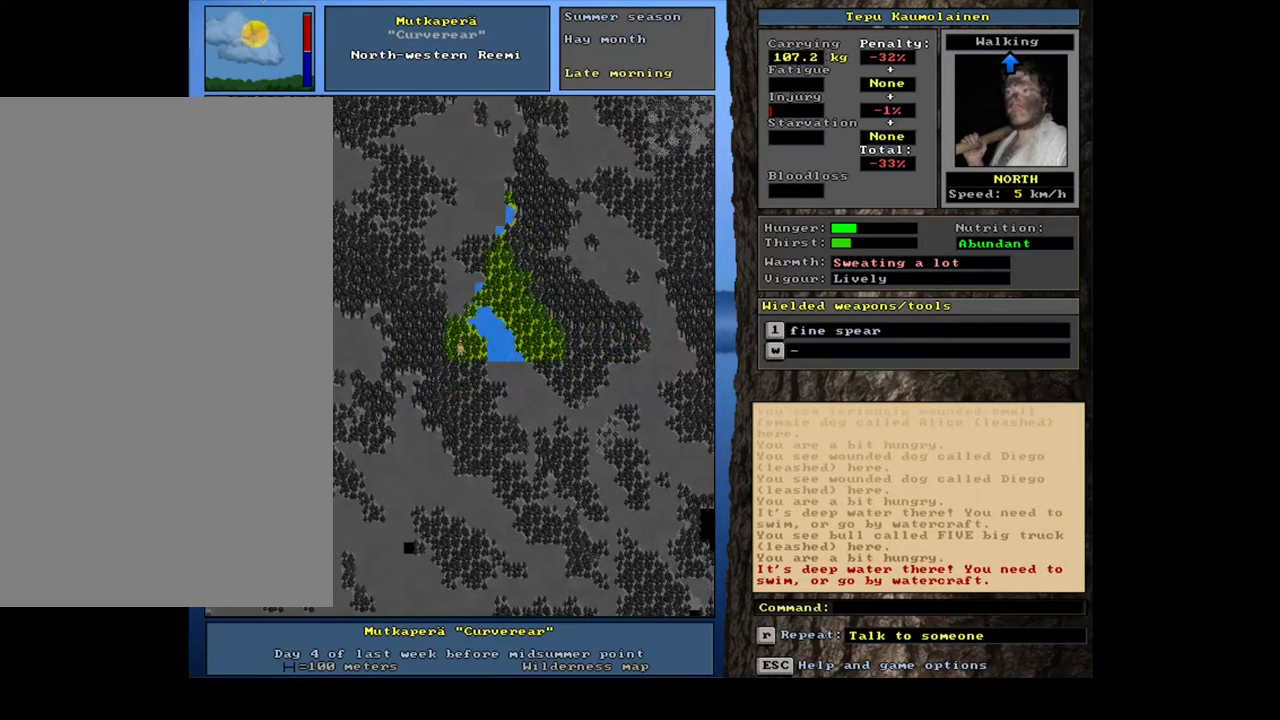
{"keys": ["ctrl_l"], "mouse": [], "events": [[33, "num9", "up"], [83, "num8", "down"], [200, "num8", "up"], [267, "num9", "down"], [300, "num8", "down"], [350, "num9", "up"], [500, "num8", "up"]]}
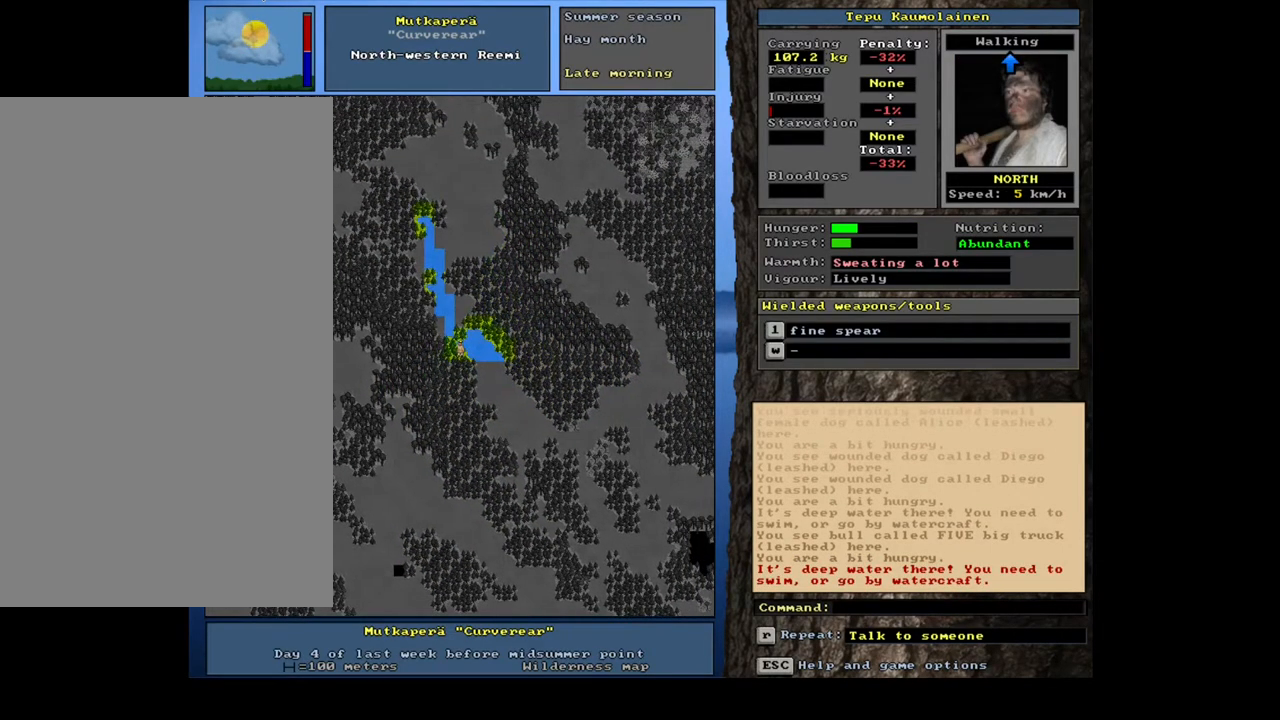
{"keys": ["ctrl_l"], "mouse": [], "events": [[100, "num9", "down"], [200, "num9", "up"], [283, "num7", "down"], [417, "num7", "up"]]}
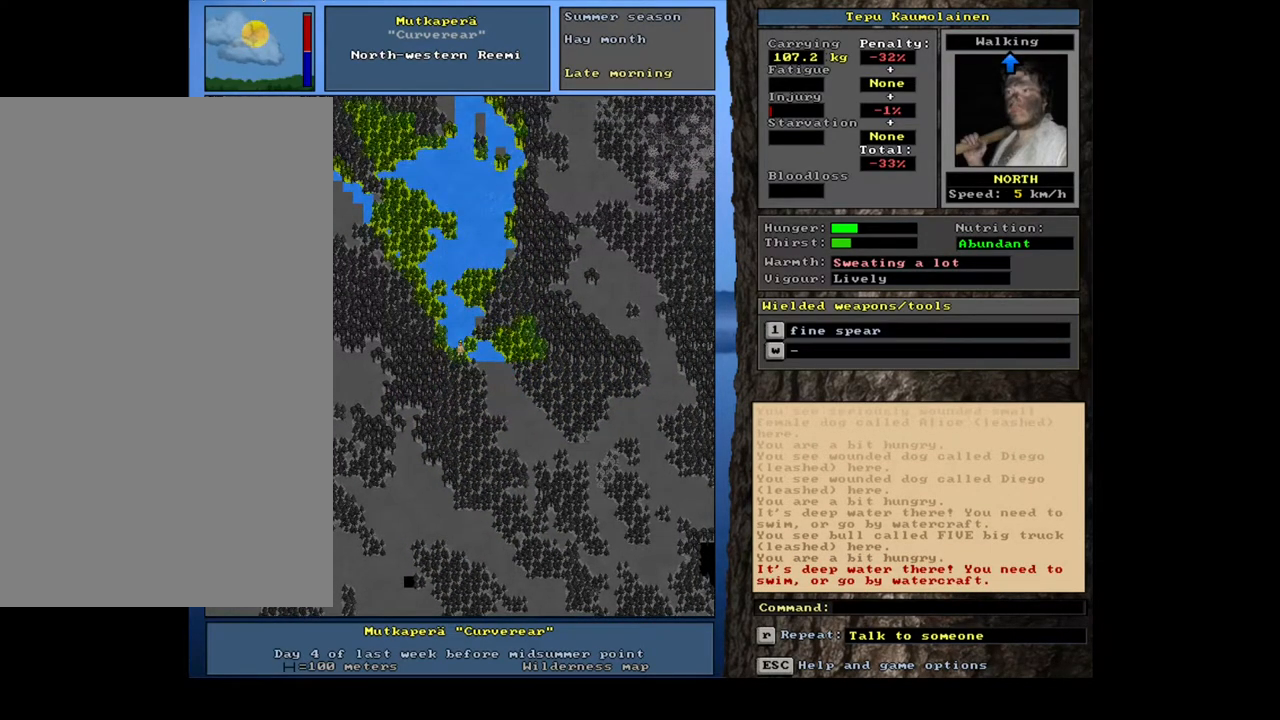
{"keys": ["ctrl_l"], "mouse": [], "events": [[33, "num9", "down"], [200, "num9", "up"], [267, "num9", "down"], [300, "num9", "up"], [400, "num9", "down"], [467, "num9", "up"]]}
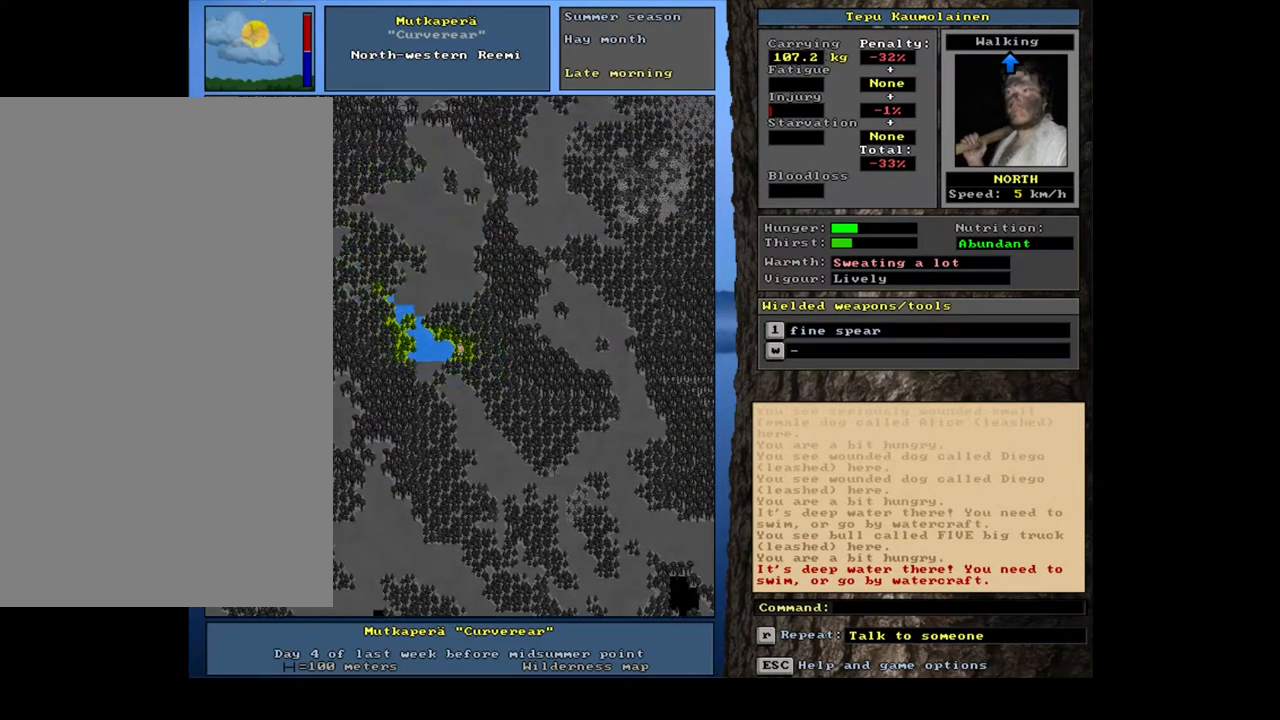
{"keys": ["ctrl_l"], "mouse": [], "events": [[33, "num9", "down"], [83, "num9", "up"], [183, "num9", "down"], [233, "num9", "up"], [383, "num8", "down"], [500, "num8", "up"]]}
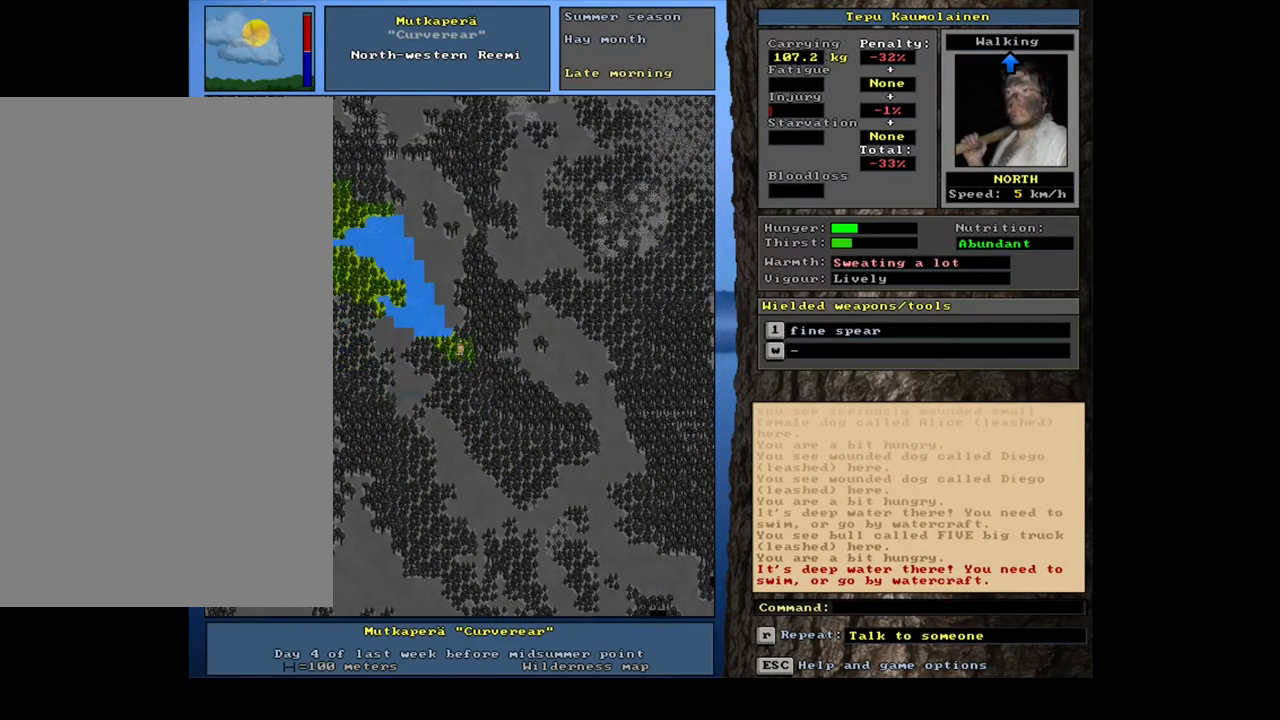
{"keys": ["ctrl_l"], "mouse": [], "events": [[117, "num8", "down"], [200, "num8", "up"], [283, "num9", "down"], [350, "num8", "down"], [367, "num9", "up"], [417, "num8", "up"]]}
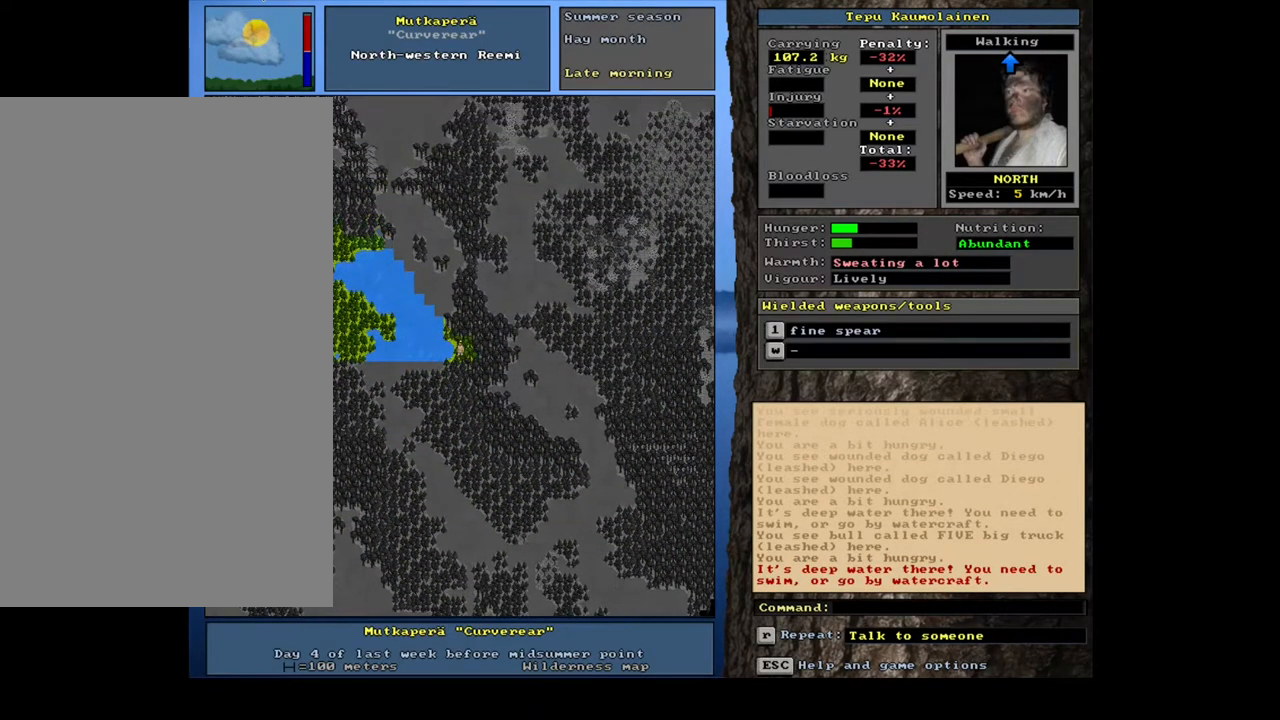
{"keys": ["ctrl_l", "num8", "num9"], "mouse": [], "events": [[50, "num8", "down"], [167, "num8", "up"], [283, "num8", "down"], [367, "num8", "up"], [400, "num9", "down"], [500, "num8", "down"]]}
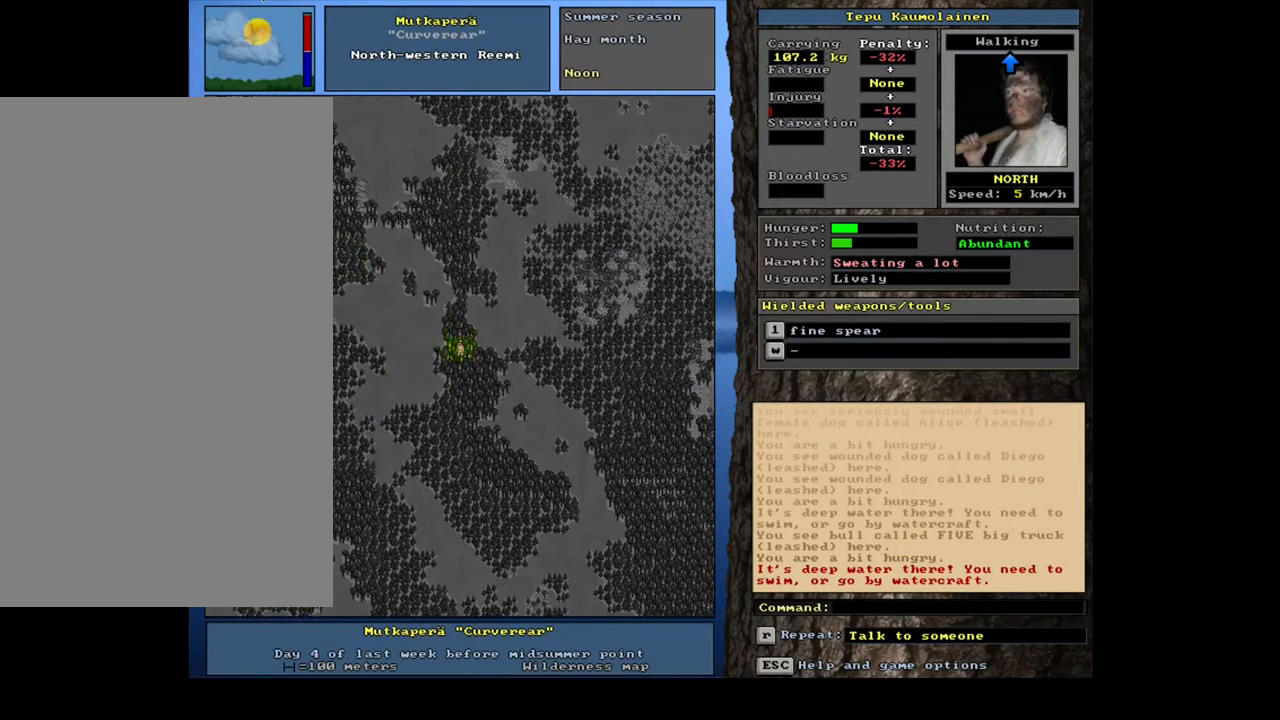
{"keys": ["ctrl_l"], "mouse": [], "events": [[50, "num9", "up"], [300, "num8", "up"], [317, "num8", "down"], [450, "num8", "up"]]}
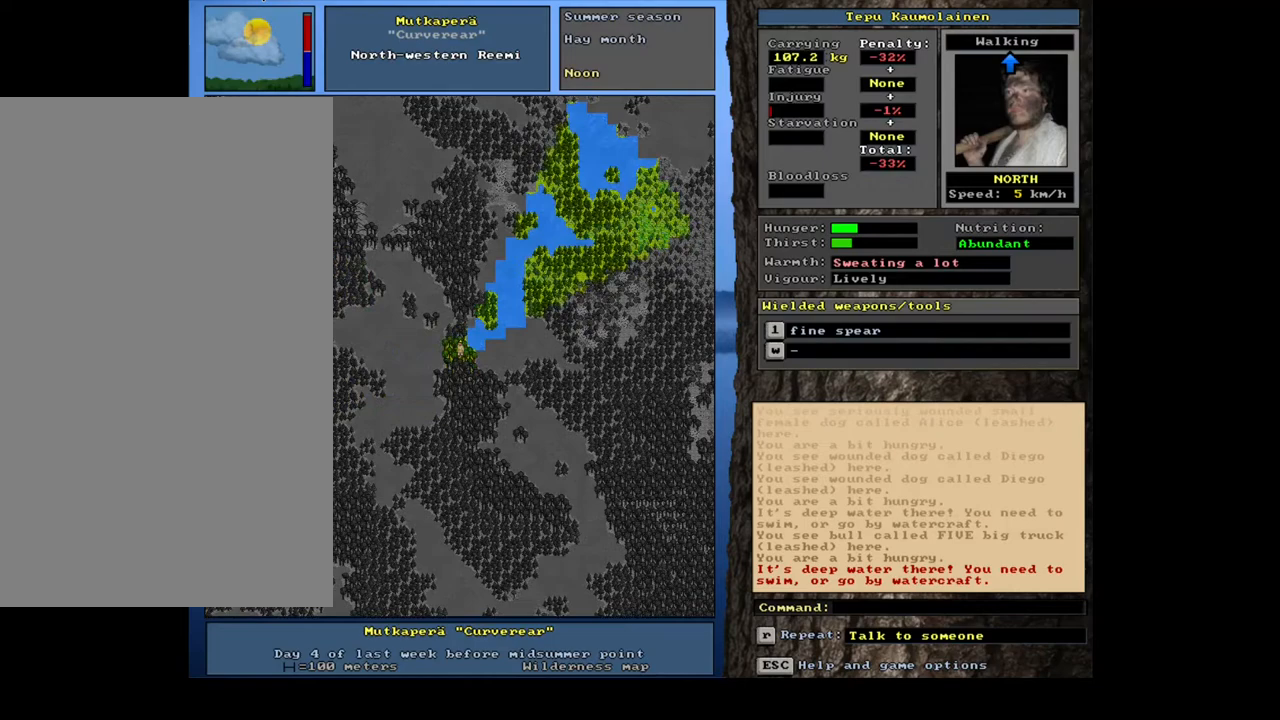
{"keys": ["ctrl_l"], "mouse": [], "events": [[17, "num8", "down"], [500, "num8", "up"]]}
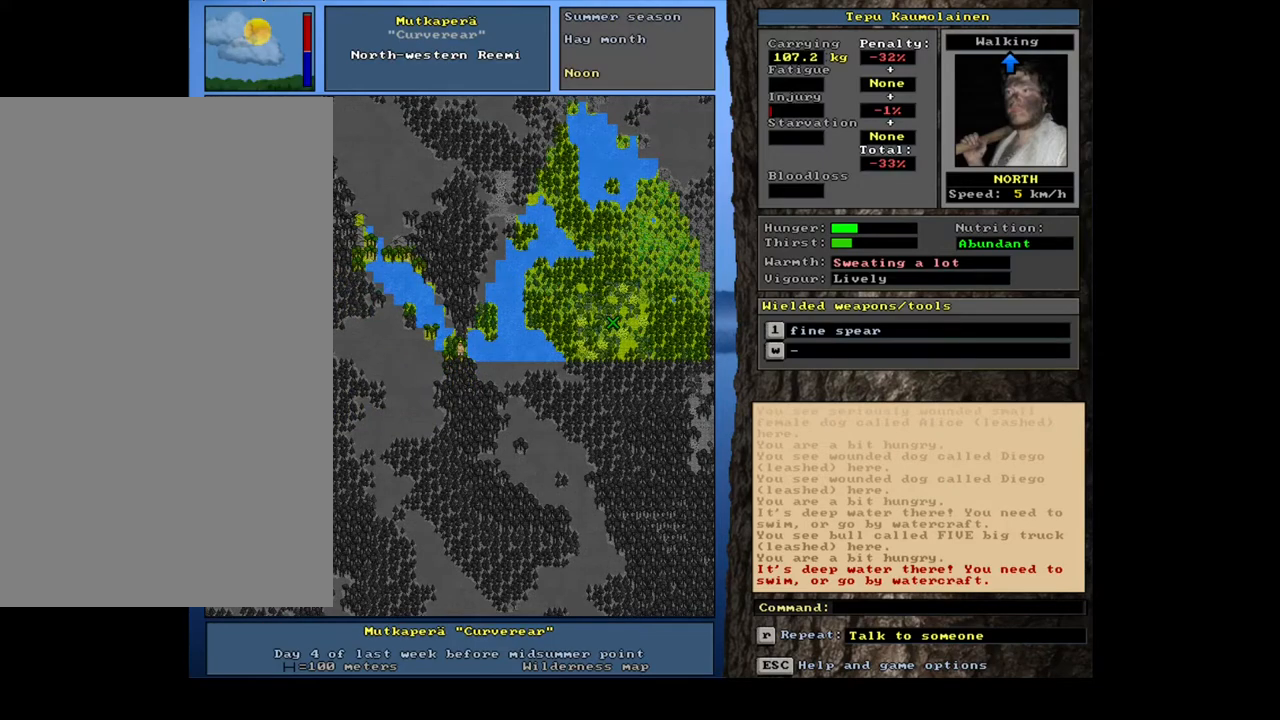
{"keys": ["ctrl_l", "num8"], "mouse": [], "events": [[17, "num8", "down"], [33, "num8", "up"], [50, "num8", "down"], [67, "num8", "up"], [83, "num8", "down"], [100, "num8", "up"], [117, "num8", "down"], [133, "num8", "up"], [150, "num8", "down"], [183, "num8", "up"], [200, "num8", "down"], [217, "num8", "up"], [233, "num8", "down"], [250, "num8", "up"], [433, "num8", "down"]]}
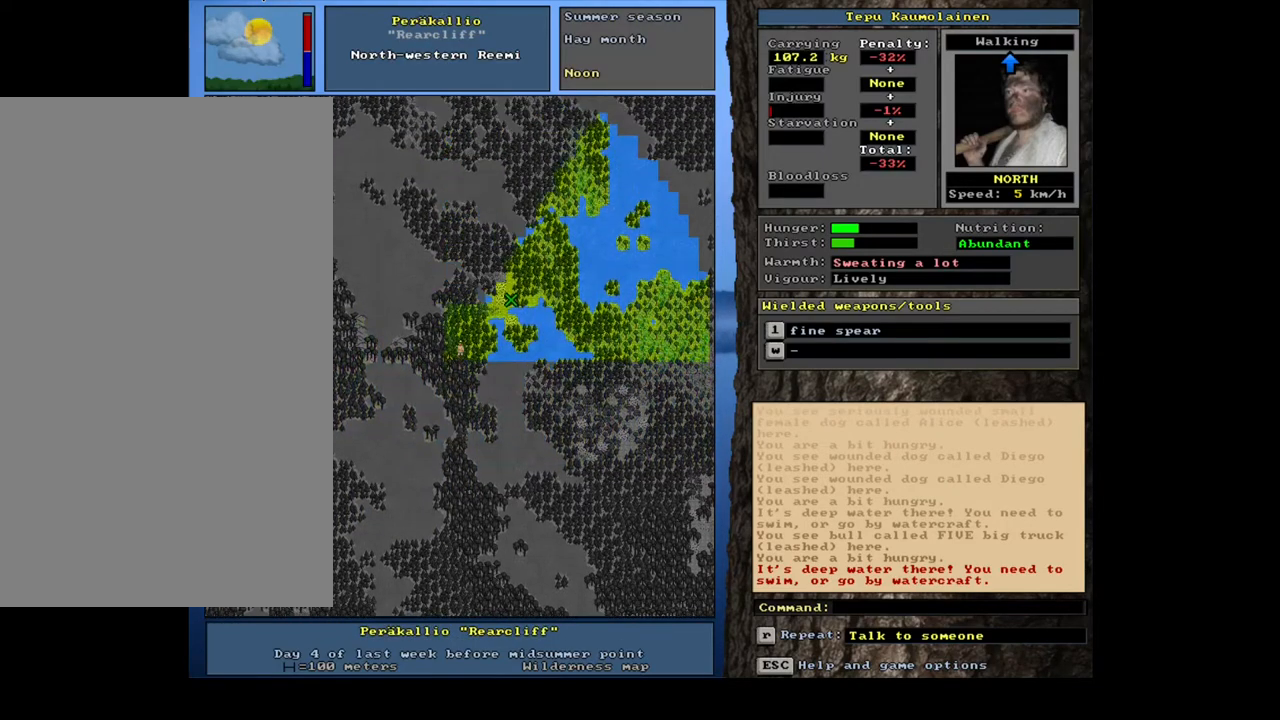
{"keys": ["ctrl_l"], "mouse": [], "events": [[50, "num8", "up"], [167, "num8", "down"], [267, "num8", "up"], [350, "num9", "down"], [450, "num9", "up"]]}
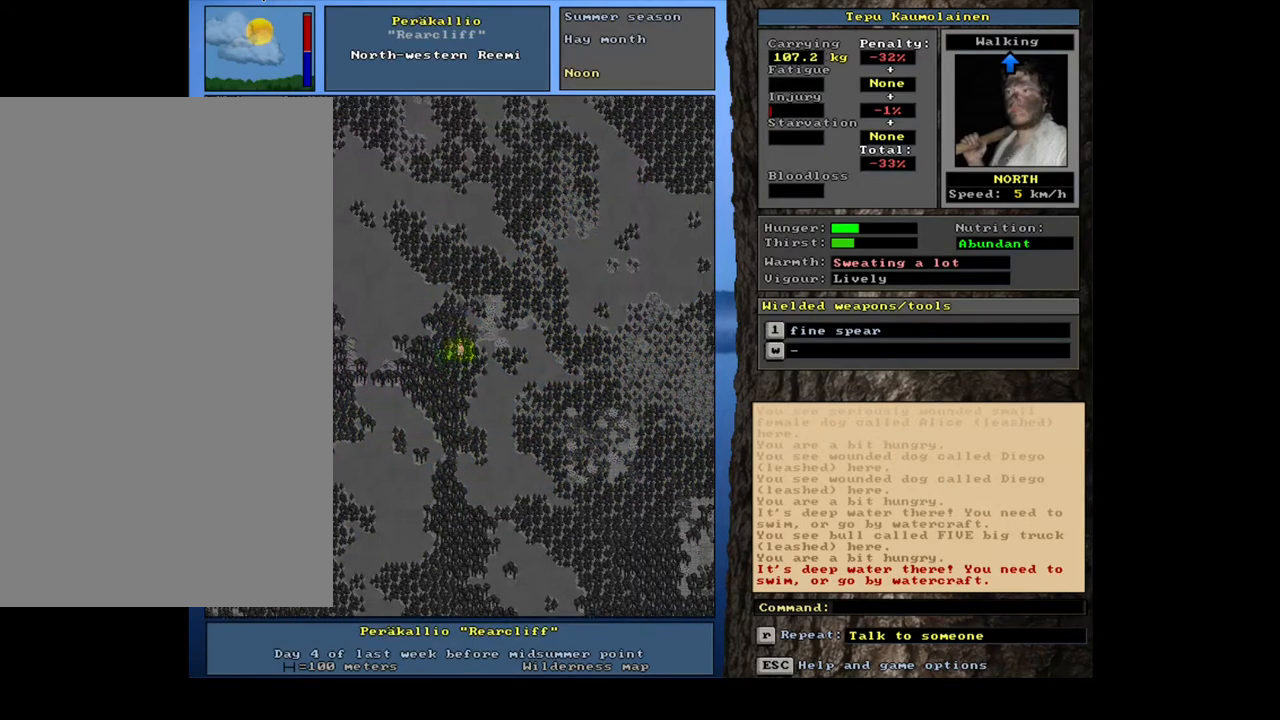
{"keys": ["ctrl_l", "num9"], "mouse": [], "events": [[33, "num9", "down"], [100, "num9", "up"], [217, "num8", "down"], [317, "num8", "up"], [433, "num9", "down"]]}
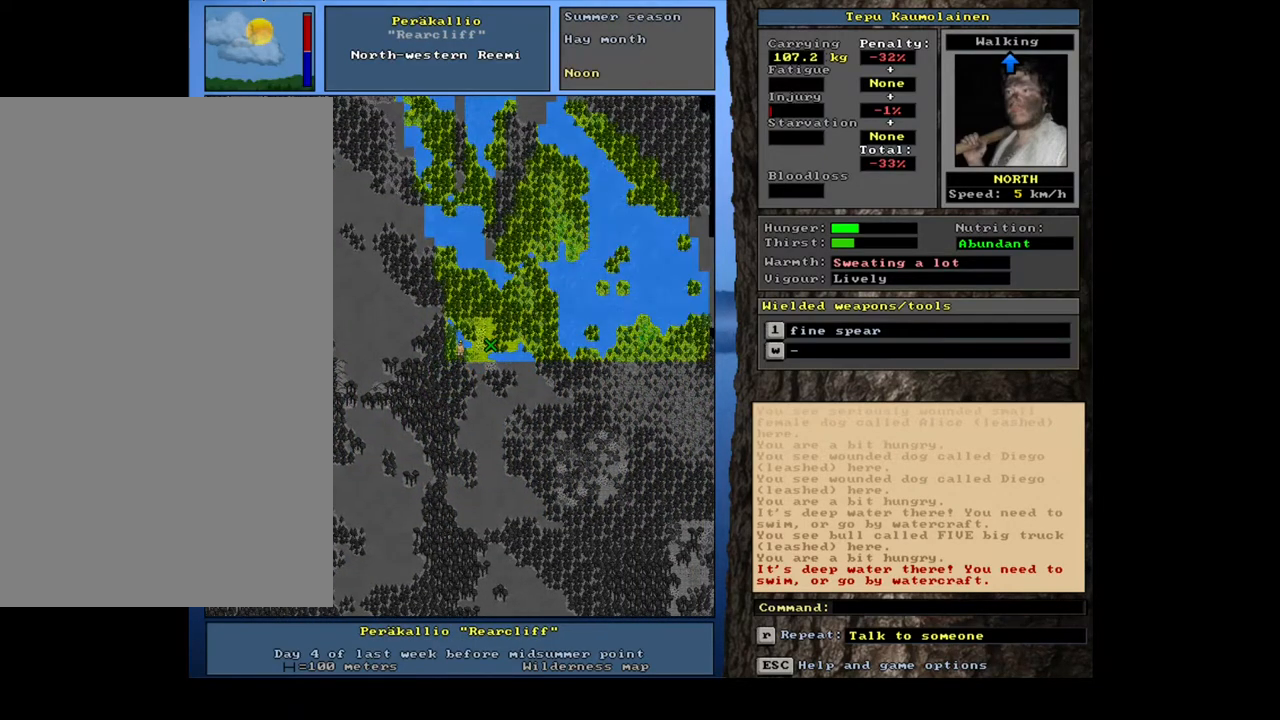
{"keys": ["ctrl_l"], "mouse": [], "events": [[67, "num9", "up"], [200, "num9", "down"], [350, "num9", "up"]]}
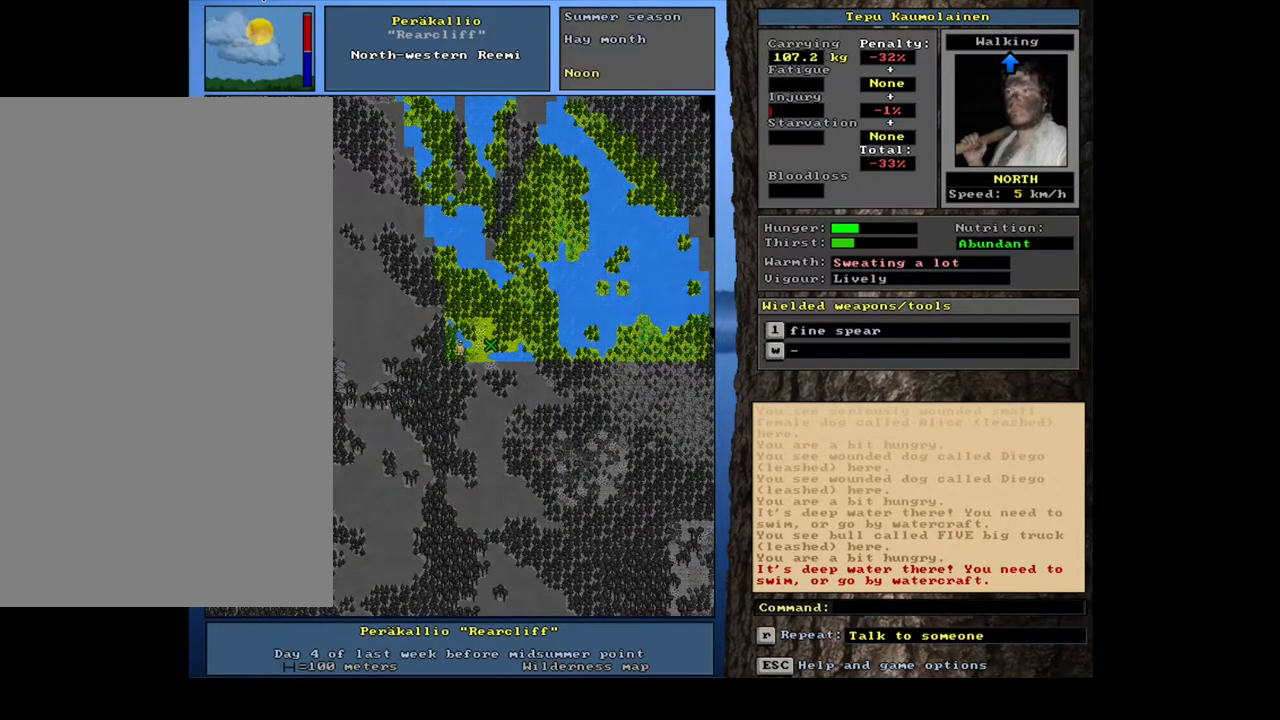
{"keys": ["ctrl_l", "num8", "num9"], "mouse": [], "events": [[83, "num6", "down"], [200, "num6", "up"], [383, "num9", "down"], [500, "num8", "down"]]}
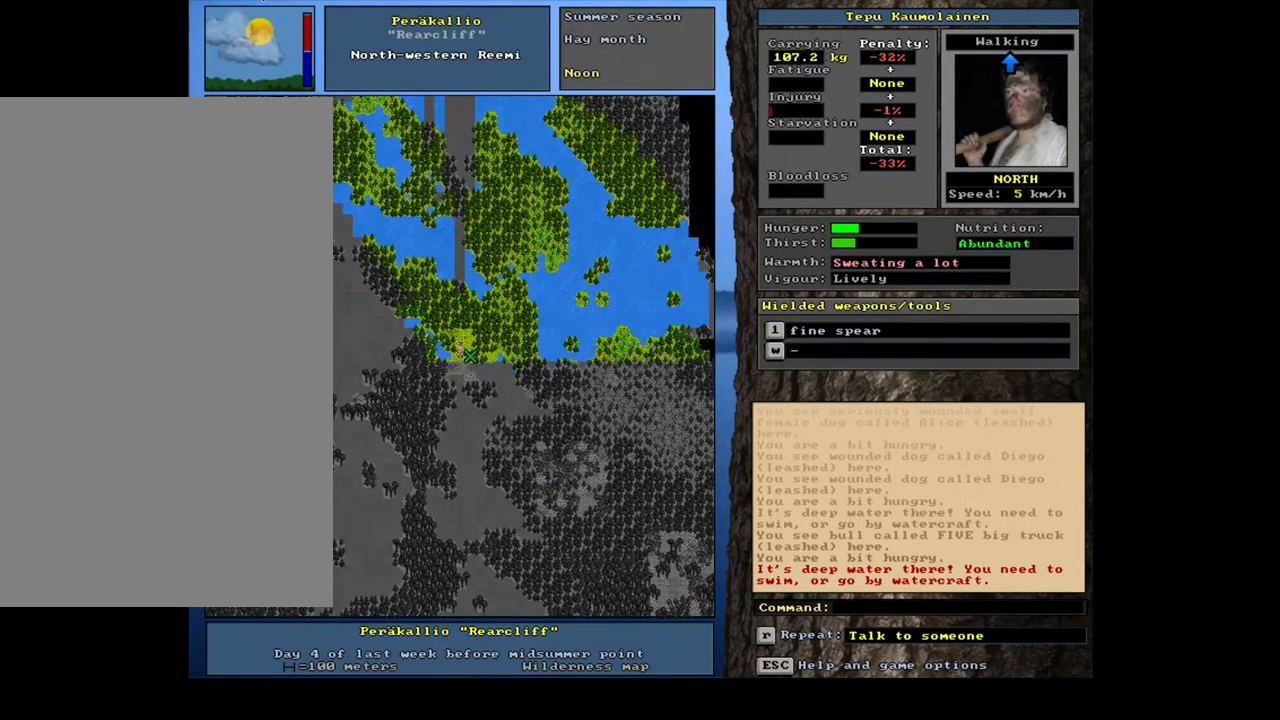
{"keys": ["ctrl_l"], "mouse": [], "events": [[83, "num9", "up"], [117, "num8", "up"], [200, "num9", "down"], [483, "num9", "up"]]}
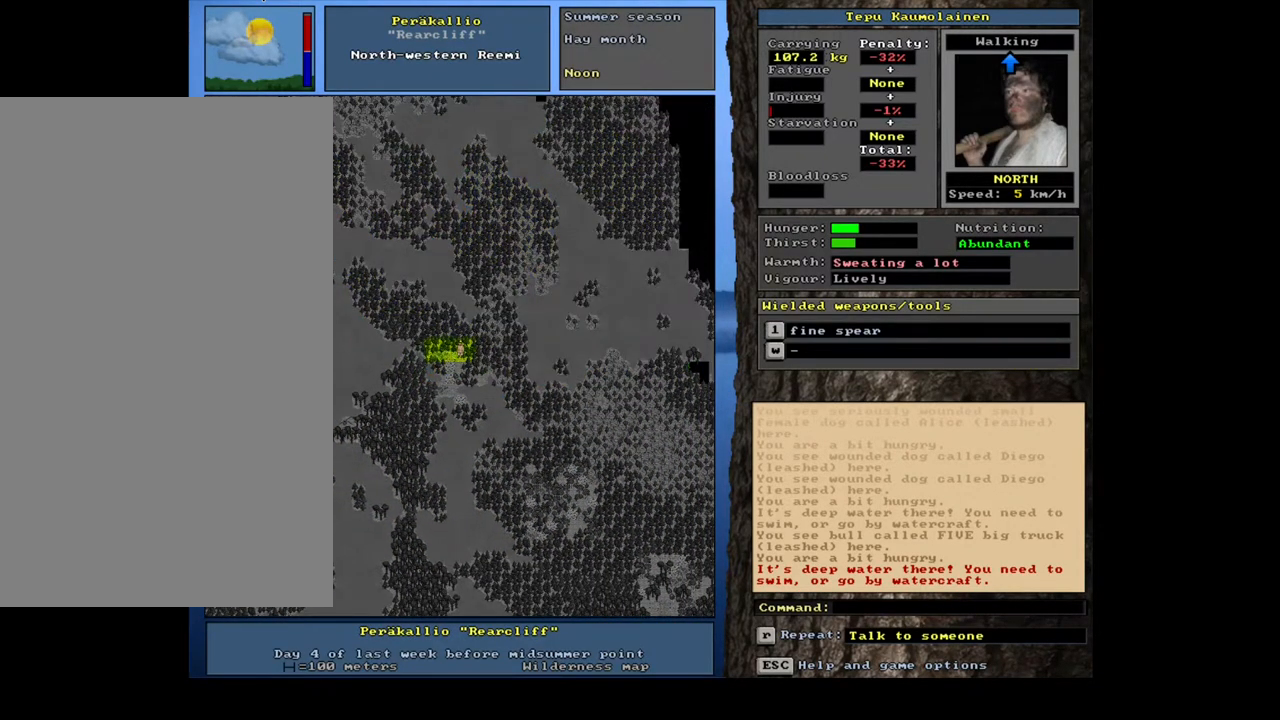
{"keys": ["ctrl_l", "num9"], "mouse": [], "events": [[117, "num9", "down"], [200, "num9", "up"], [333, "num9", "down"], [367, "num9", "up"], [500, "num9", "down"]]}
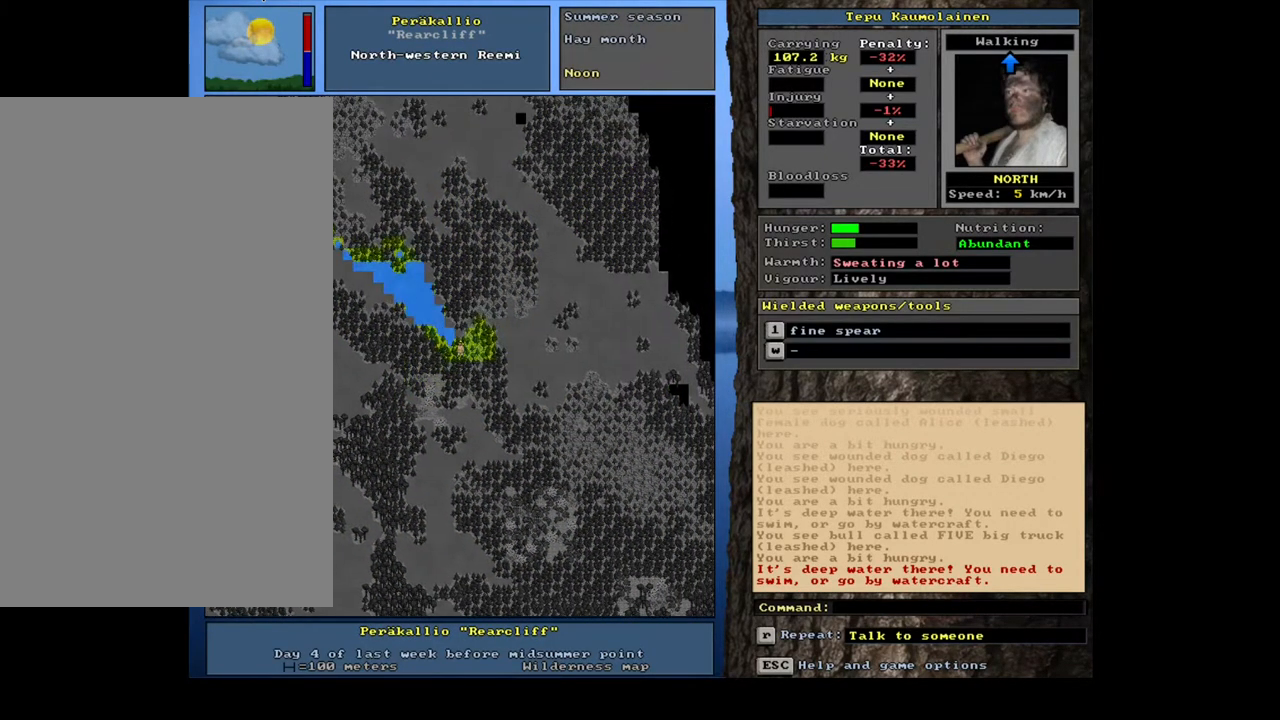
{"keys": ["ctrl_l", "num8"], "mouse": [], "events": [[50, "num9", "up"], [400, "num8", "down"]]}
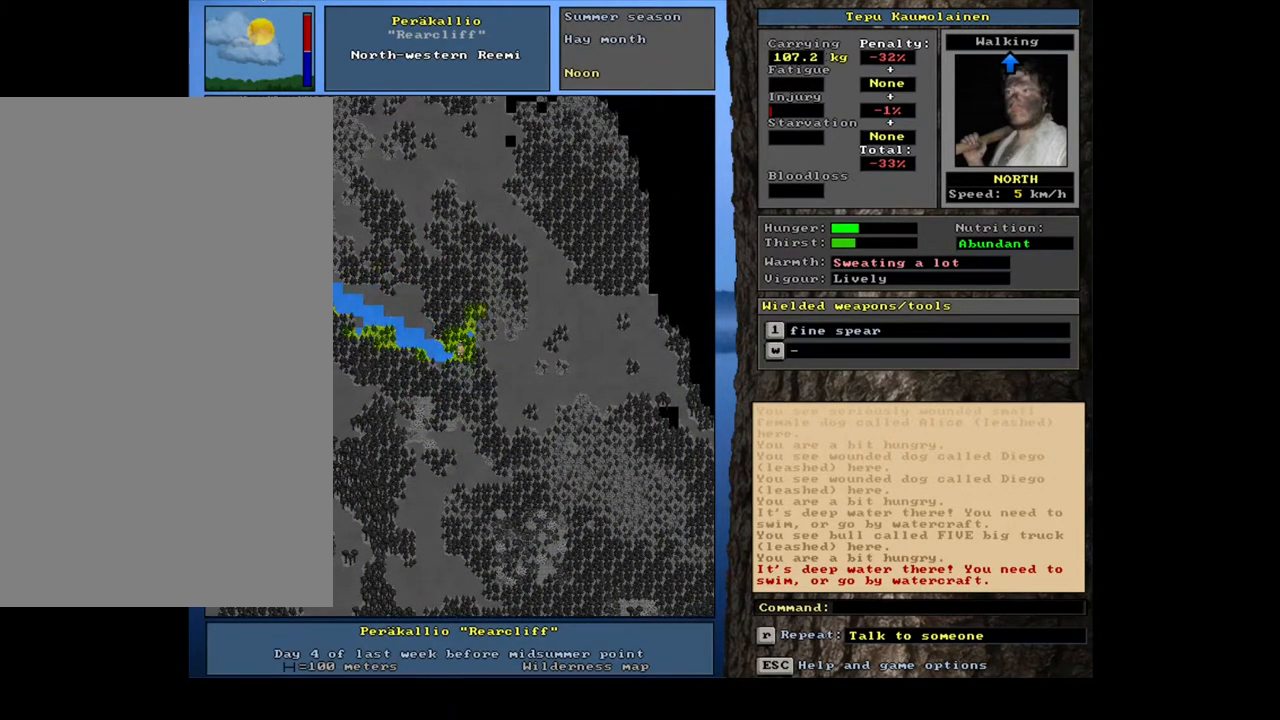
{"keys": ["ctrl_l", "num9"], "mouse": [], "events": [[167, "num8", "up"], [400, "num9", "down"]]}
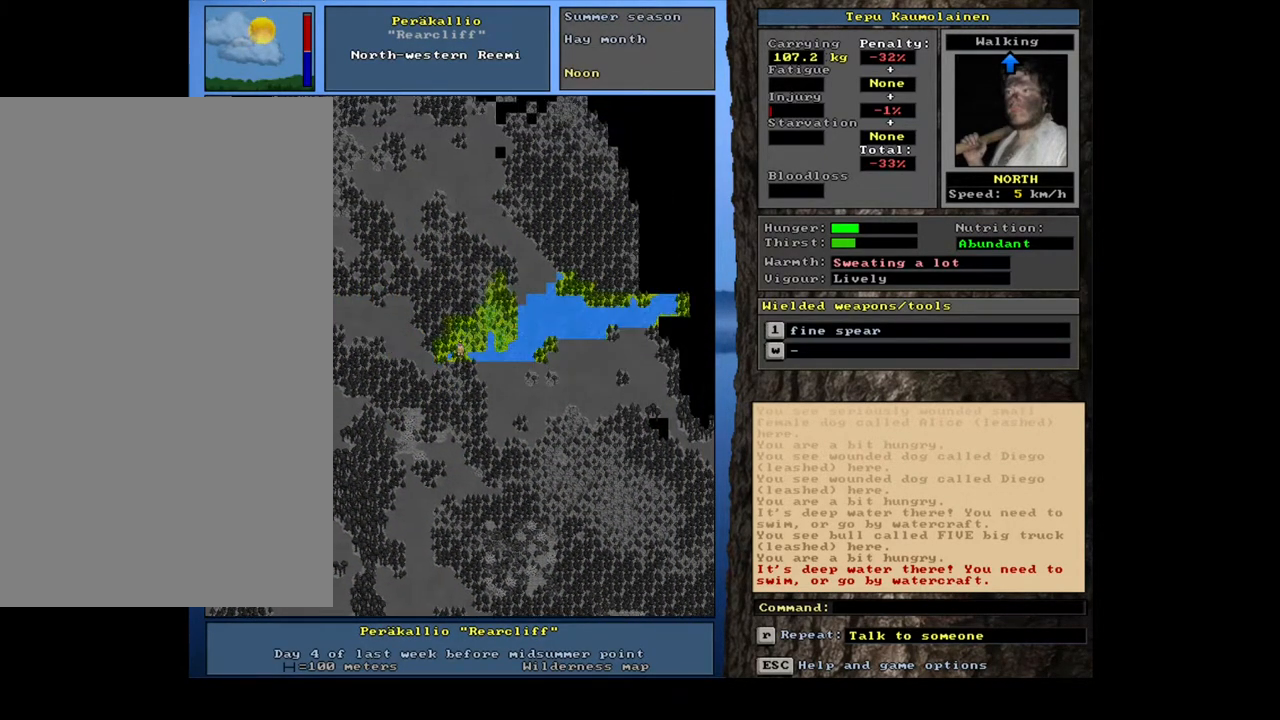
{"keys": ["ctrl_l", "num7"], "mouse": [], "events": [[33, "num9", "up"], [150, "num7", "down"], [267, "num7", "up"], [367, "num7", "down"]]}
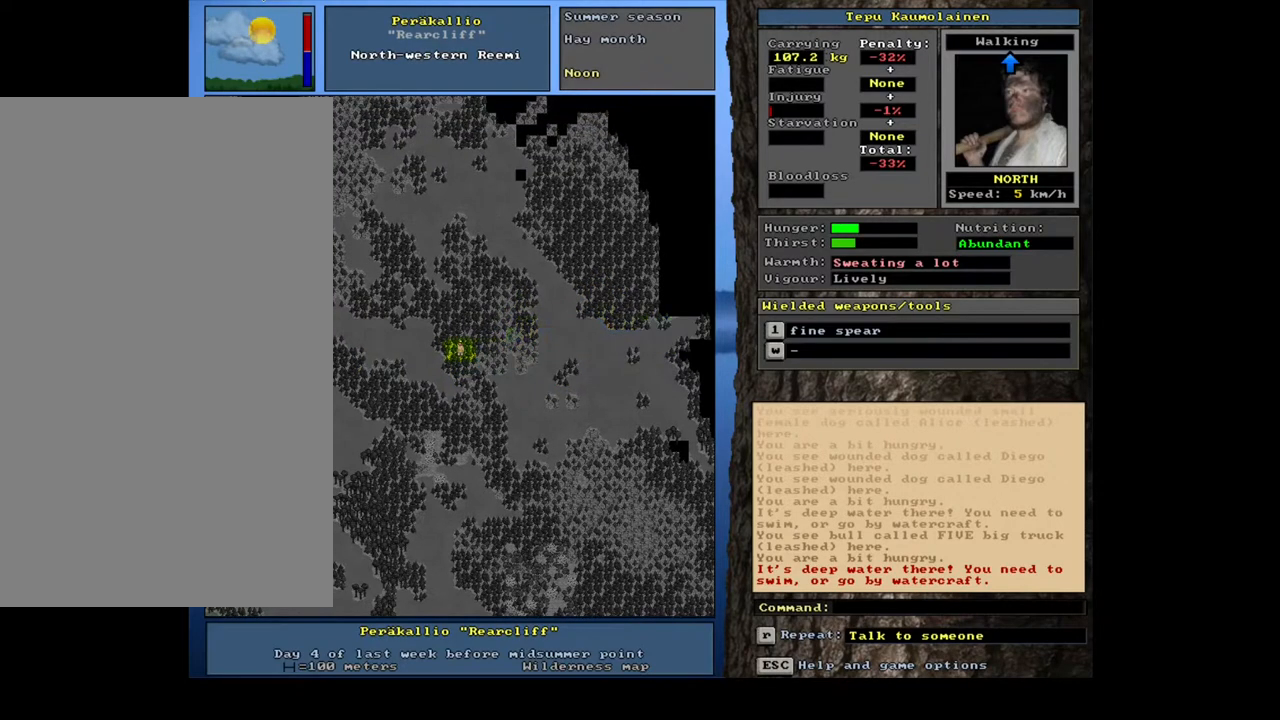
{"keys": ["ctrl_l", "num7"], "mouse": [], "events": [[133, "num7", "up"], [300, "num8", "down"], [450, "num7", "down"], [467, "num8", "up"]]}
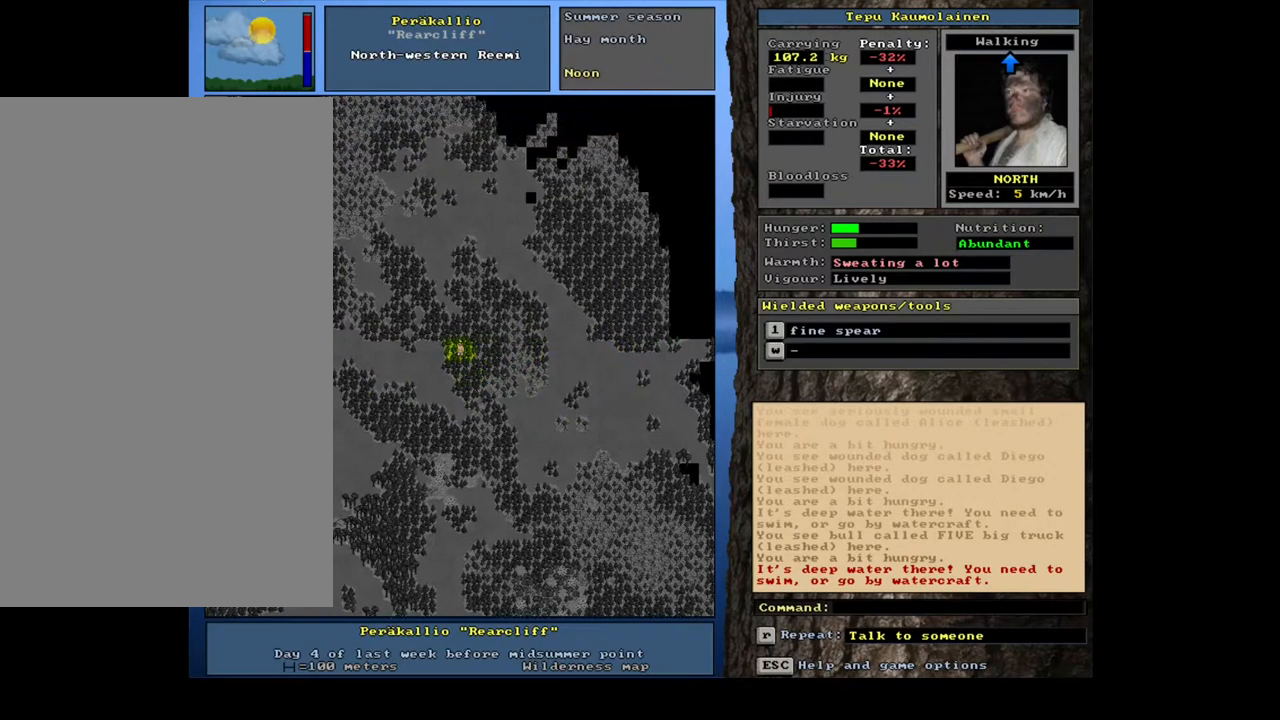
{"keys": ["ctrl_l"], "mouse": [], "events": [[100, "num7", "up"], [150, "num8", "down"], [300, "num7", "down"], [300, "num8", "up"], [400, "num7", "up"]]}
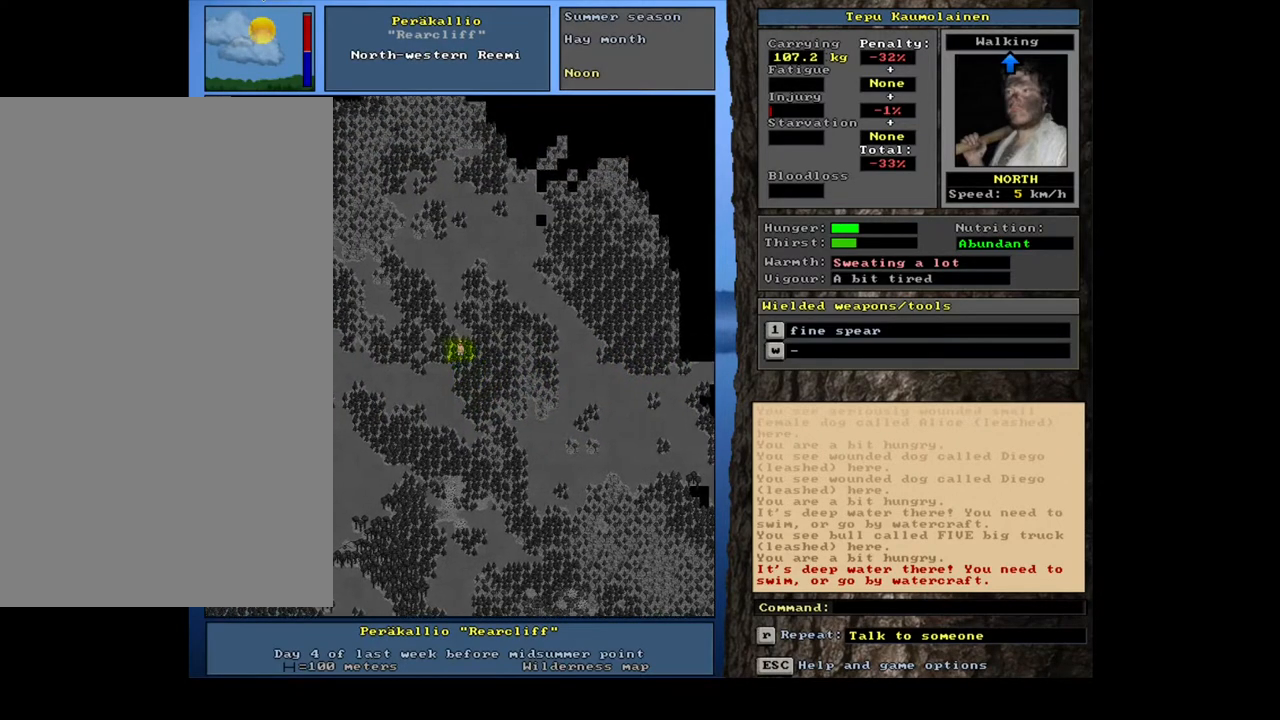
{"keys": [], "mouse": [], "events": [[233, "num4", "down"], [283, "ctrl_l", "up"], [333, "num4", "up"]]}
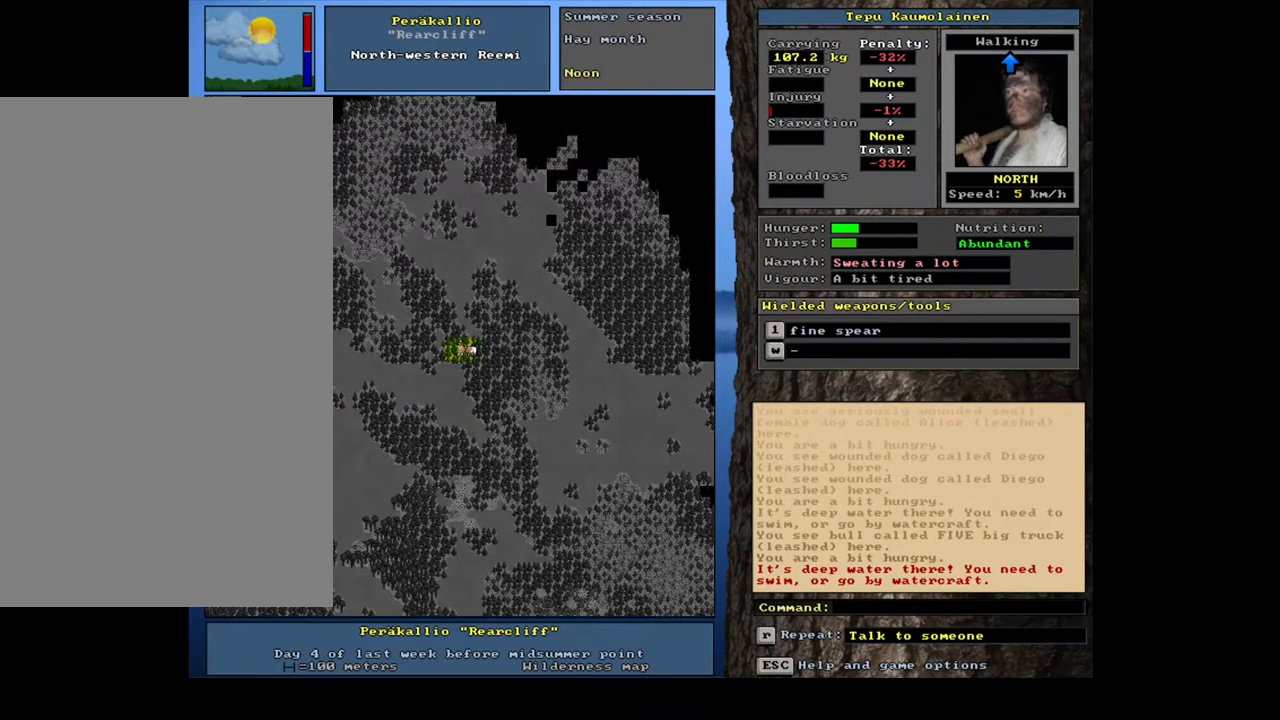
{"keys": ["ctrl_l"], "mouse": [], "events": [[33, "ctrl_l", "down"], [200, "num4", "down"], [333, "num4", "up"]]}